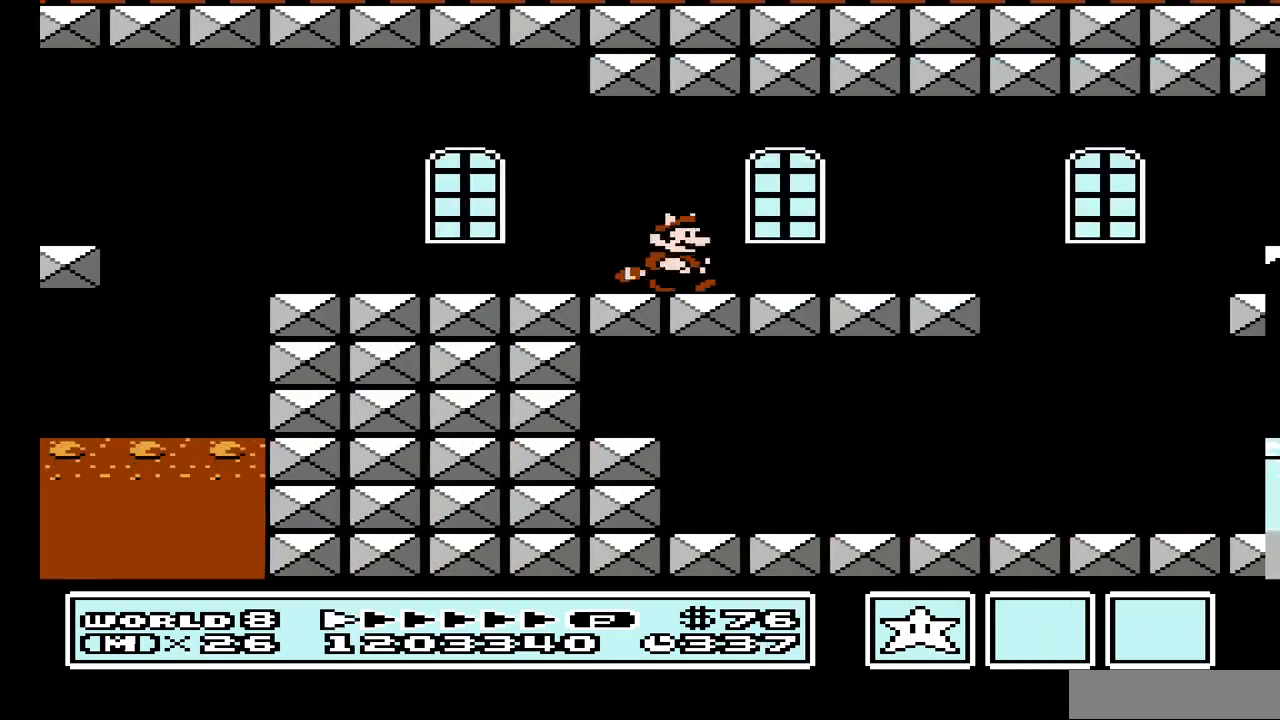
Gameplay with a controller (Nintendo layout); each line is a JSON object with the inputs held at the frame after it. "events" lists button and stick changes between this image and that frame as [ms after this image, input, new state], when the widget could be followed in between. Not read: L3 R3.
{"buttons": ["A", "B", "DPAD_RIGHT"], "events": [[400, "A", "down"]]}
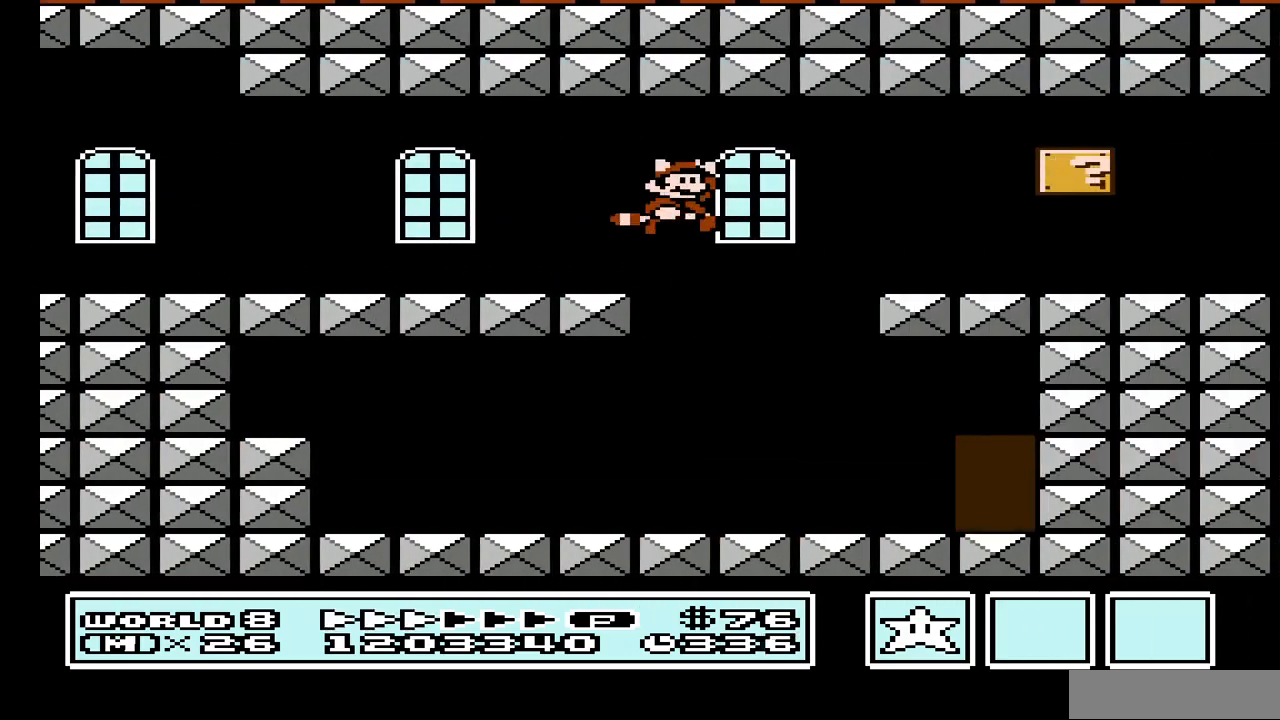
{"buttons": ["B", "DPAD_RIGHT"], "events": [[100, "A", "up"]]}
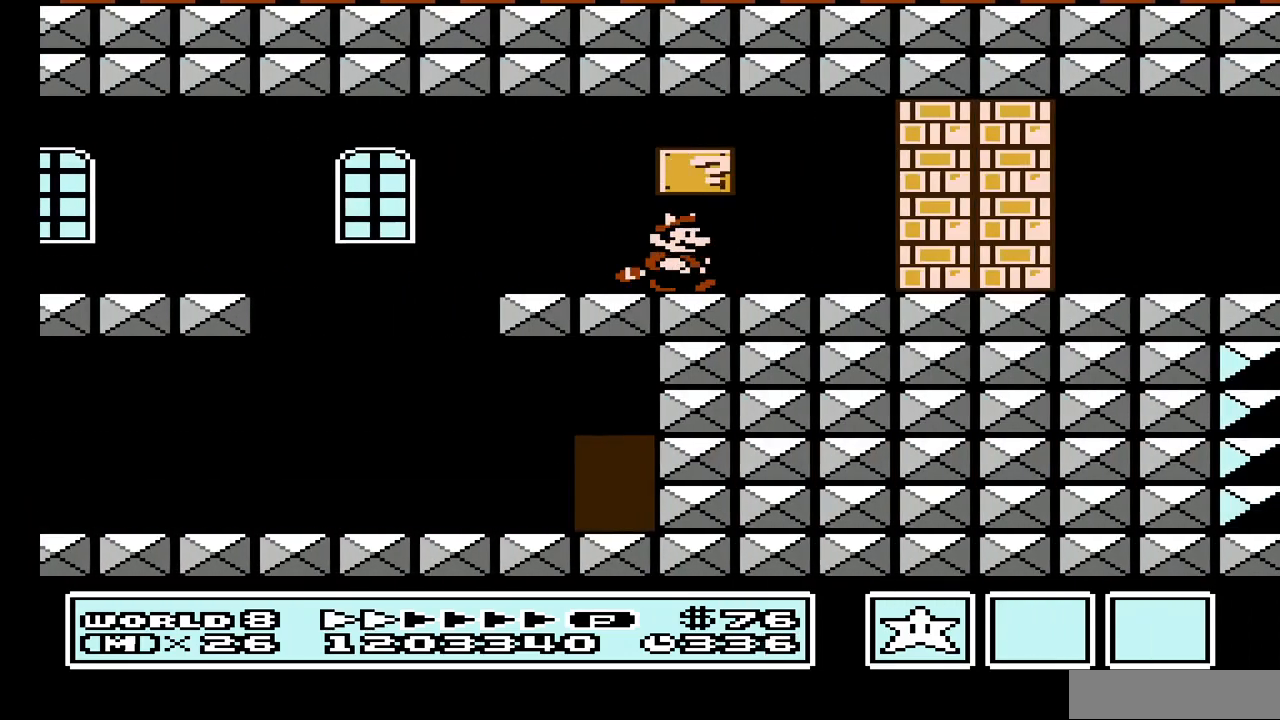
{"buttons": ["B", "DPAD_LEFT"], "events": [[33, "DPAD_RIGHT", "up"], [67, "A", "down"], [100, "DPAD_LEFT", "down"], [167, "A", "up"]]}
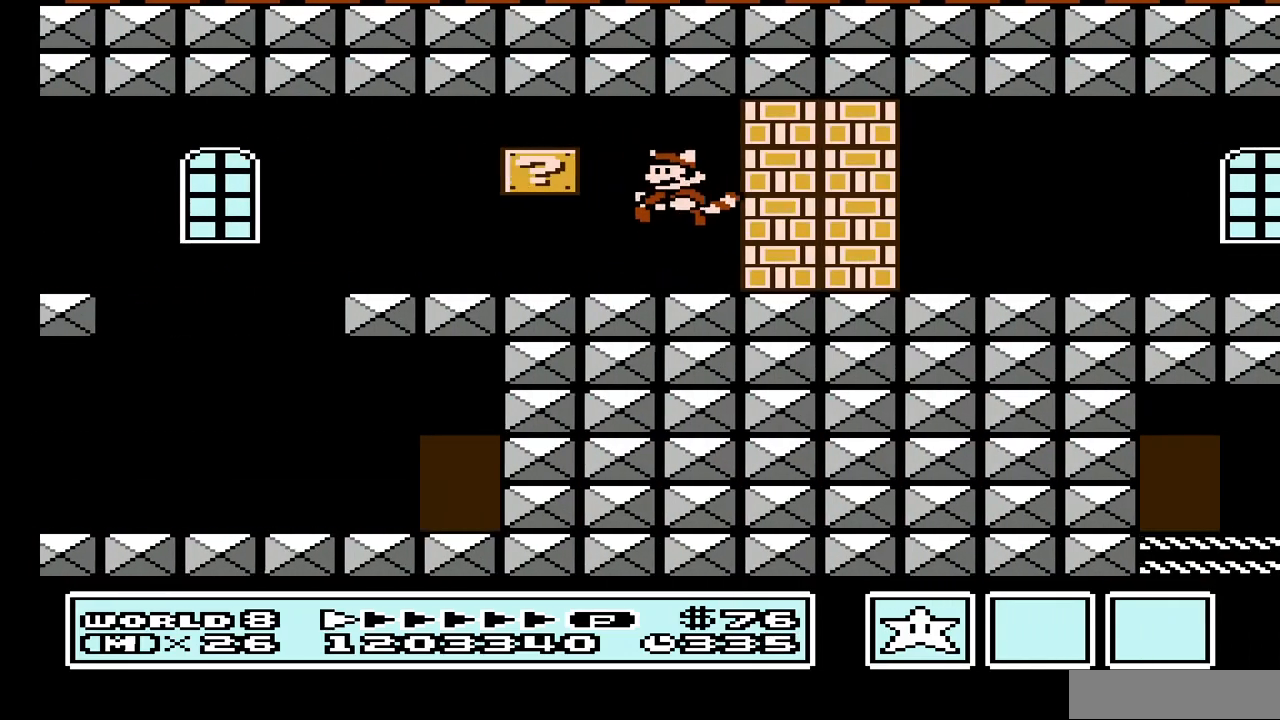
{"buttons": ["B", "DPAD_RIGHT"], "events": [[300, "A", "down"], [300, "DPAD_LEFT", "up"], [433, "DPAD_RIGHT", "down"], [467, "A", "up"]]}
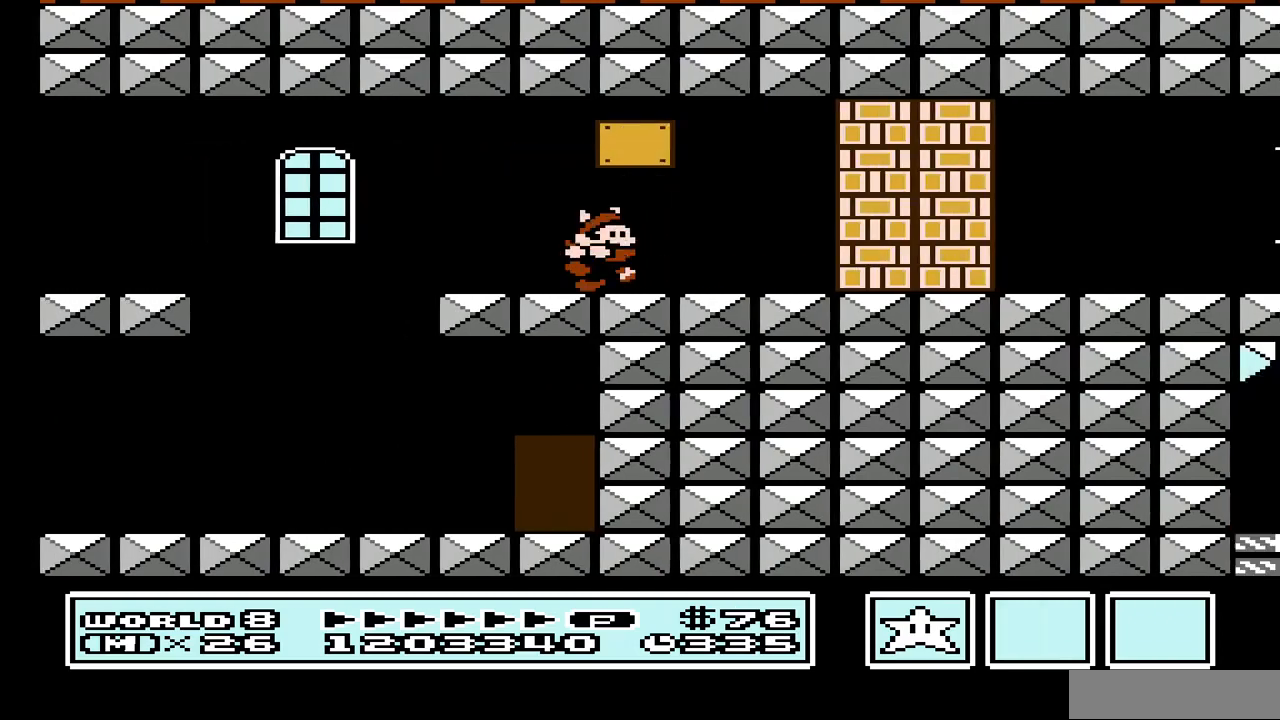
{"buttons": ["B"], "events": [[500, "DPAD_RIGHT", "up"]]}
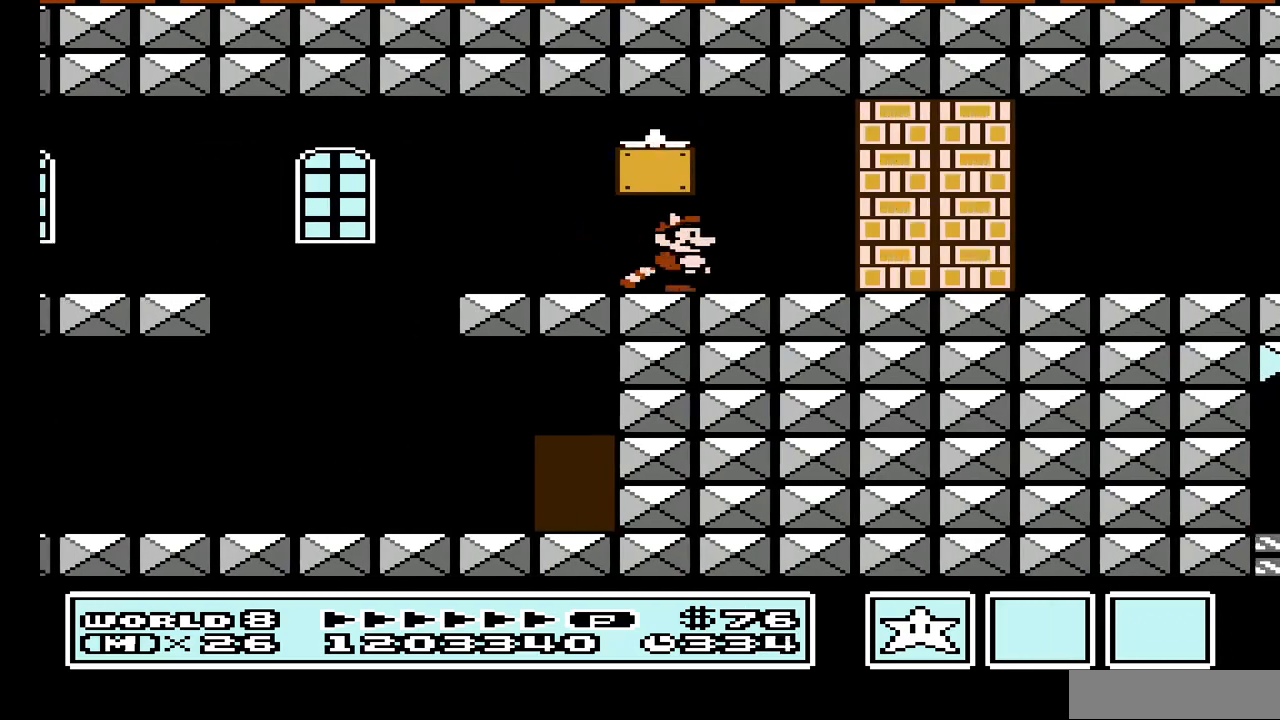
{"buttons": ["B", "DPAD_LEFT"], "events": [[200, "DPAD_LEFT", "down"]]}
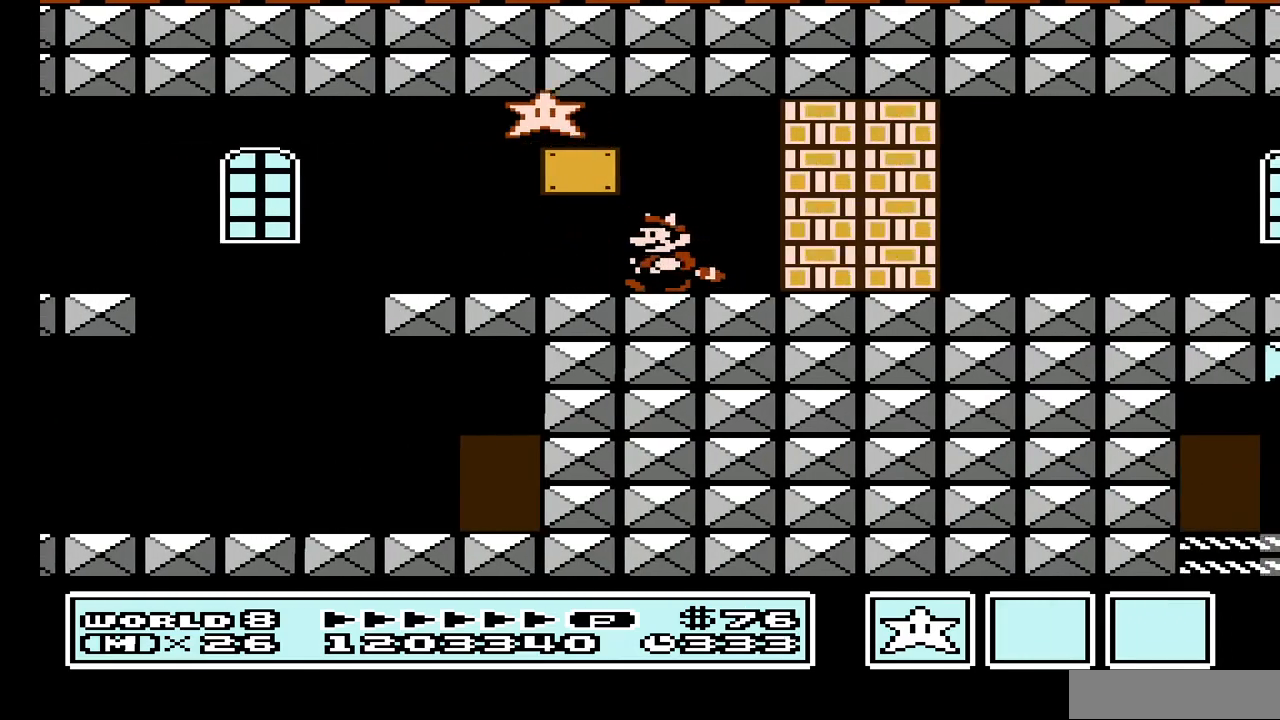
{"buttons": ["B", "DPAD_LEFT"], "events": [[100, "DPAD_LEFT", "up"], [200, "DPAD_LEFT", "down"]]}
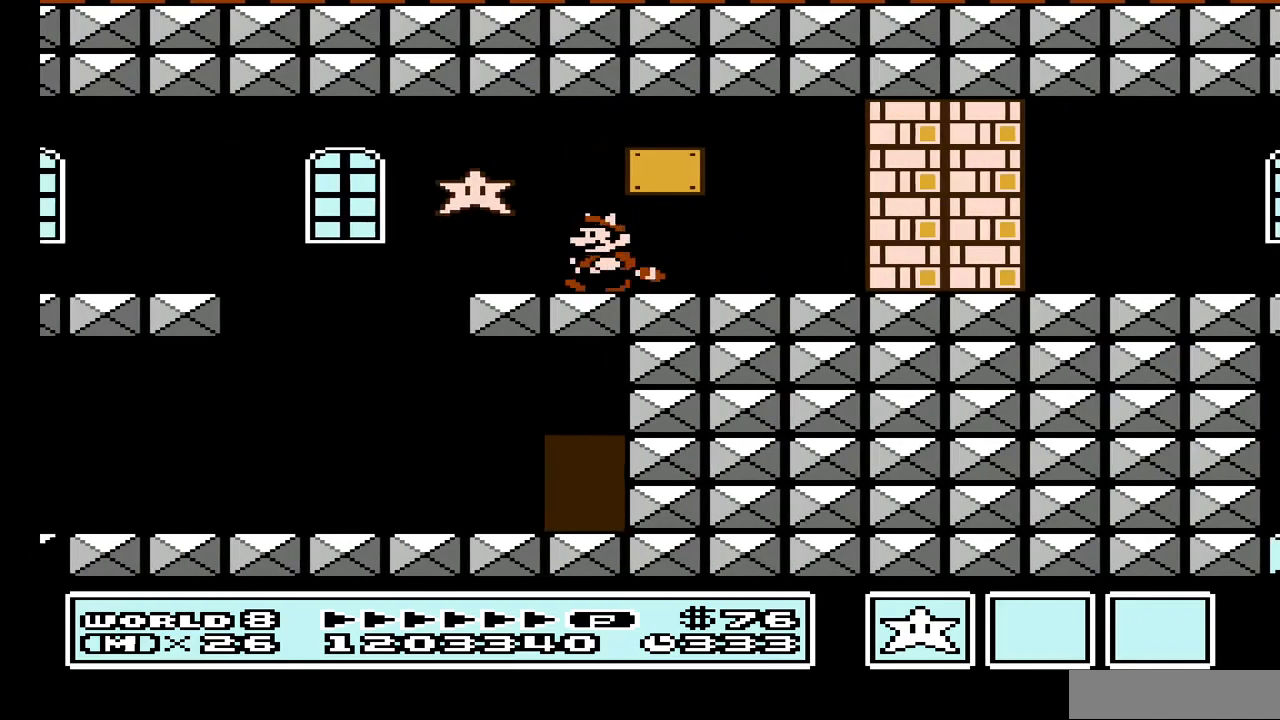
{"buttons": ["B", "DPAD_LEFT"], "events": [[200, "A", "down"], [433, "A", "up"]]}
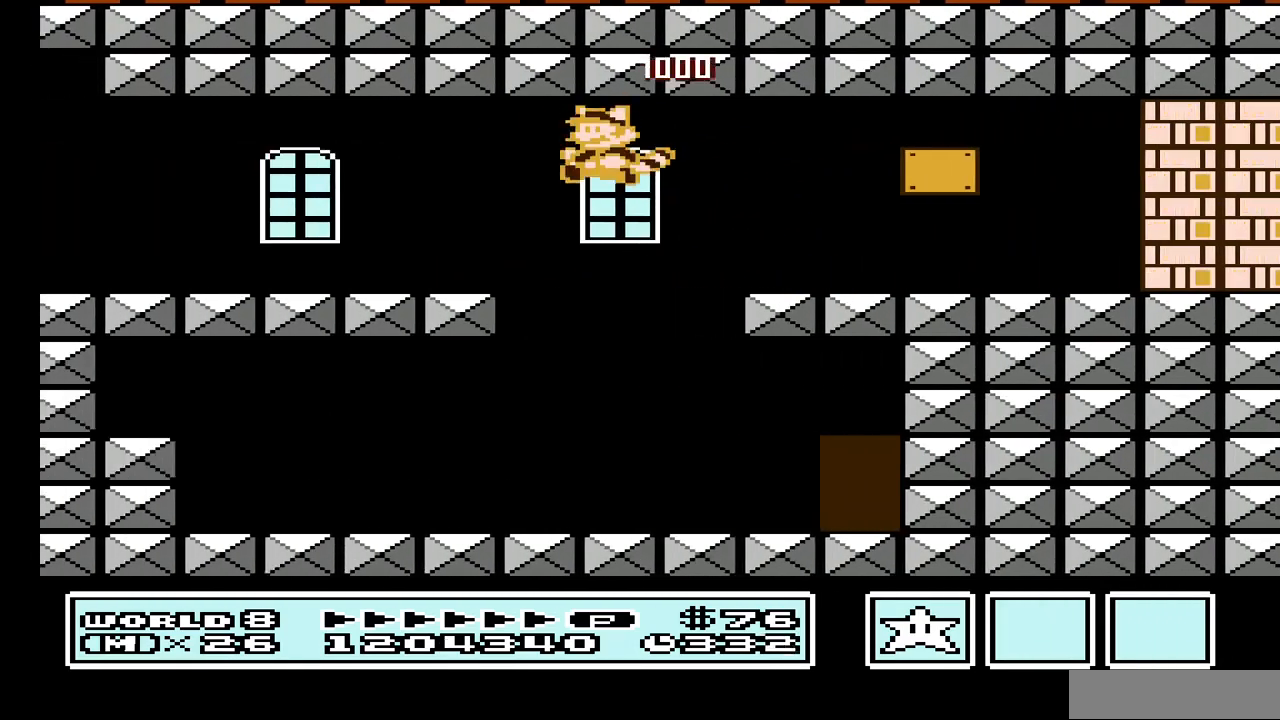
{"buttons": ["B", "DPAD_RIGHT"], "events": [[100, "A", "down"], [167, "DPAD_LEFT", "up"], [233, "A", "up"], [233, "DPAD_RIGHT", "down"]]}
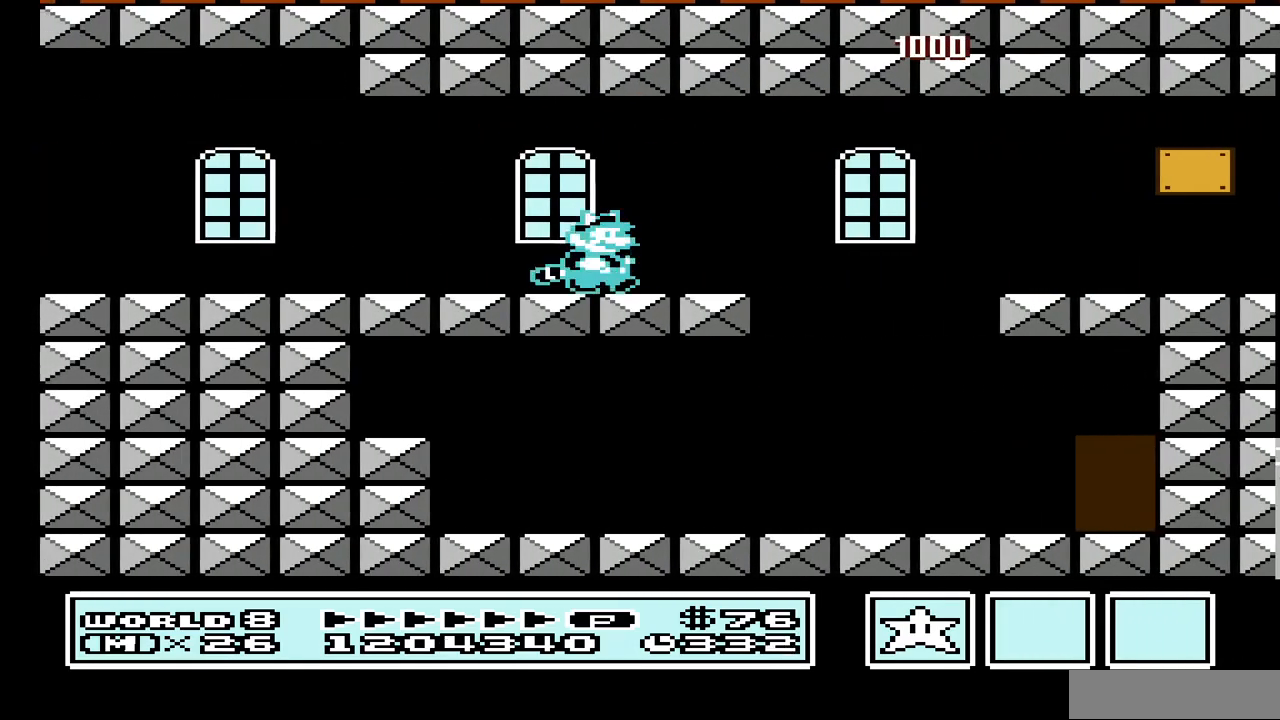
{"buttons": ["A", "B", "DPAD_RIGHT"], "events": [[433, "A", "down"]]}
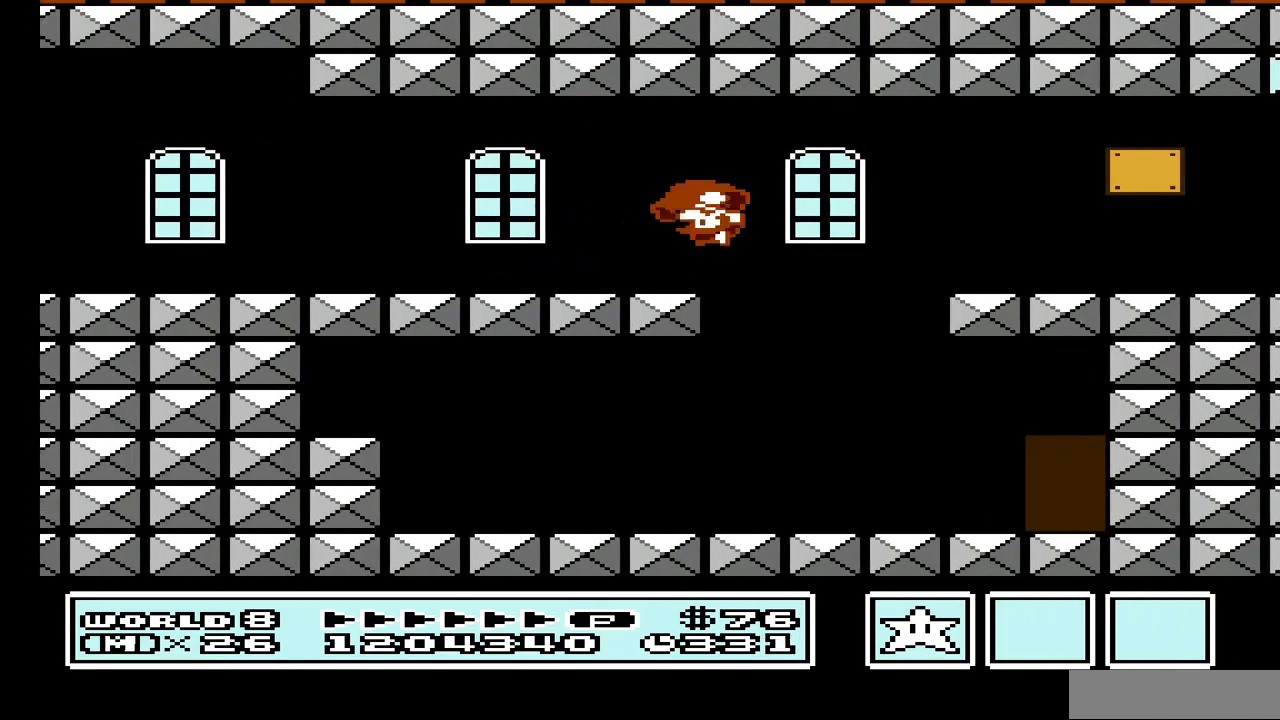
{"buttons": ["B", "DPAD_RIGHT"], "events": [[267, "A", "up"]]}
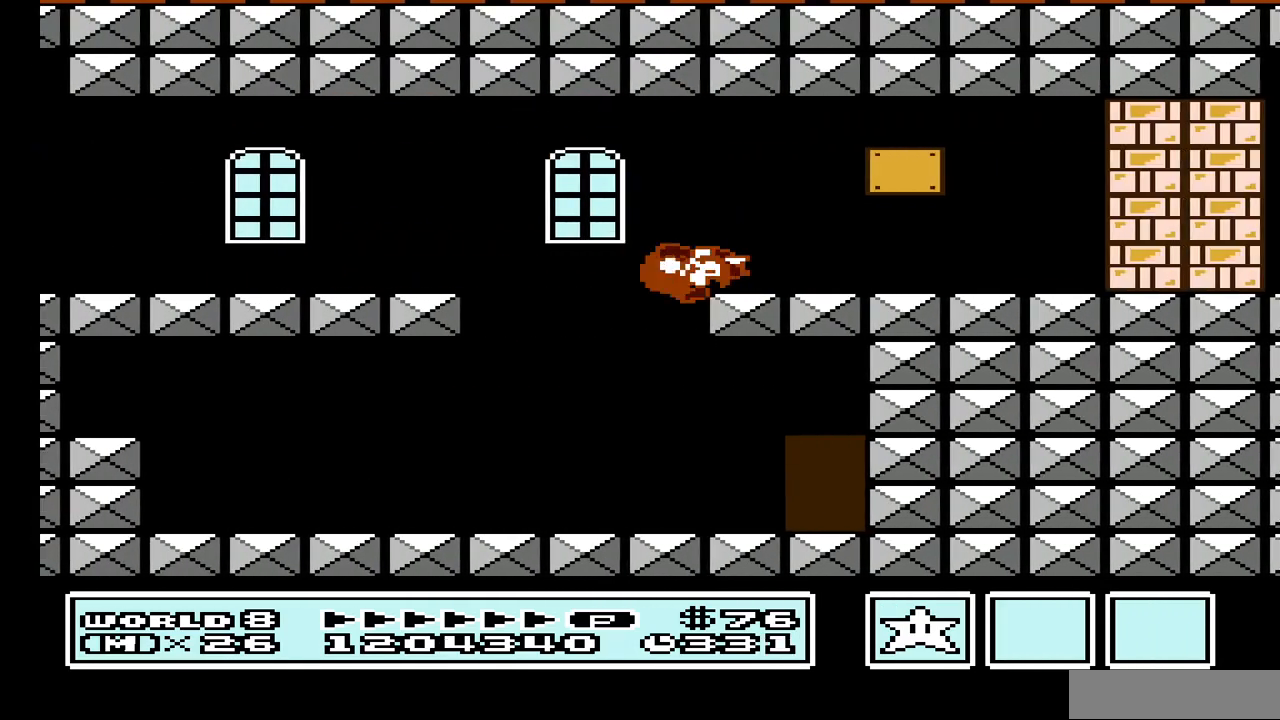
{"buttons": ["B", "DPAD_LEFT"], "events": [[367, "DPAD_RIGHT", "up"], [433, "DPAD_LEFT", "down"]]}
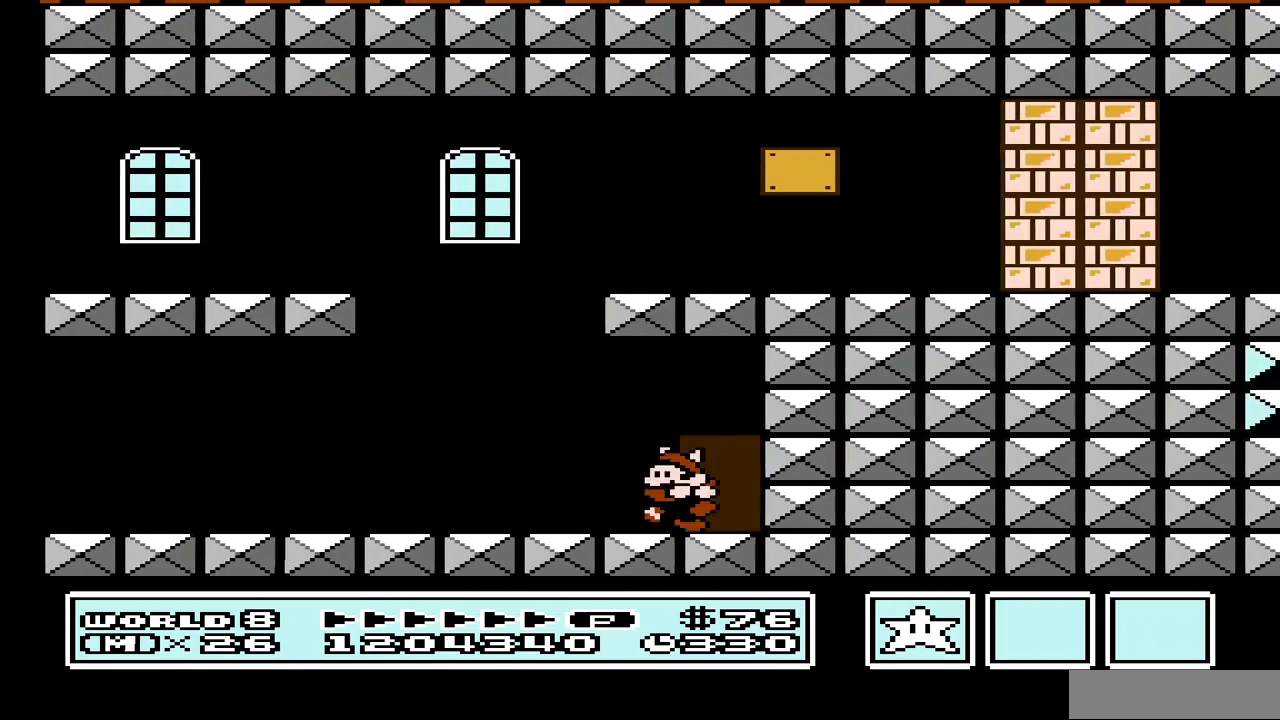
{"buttons": ["A", "B", "DPAD_LEFT"], "events": [[467, "A", "down"]]}
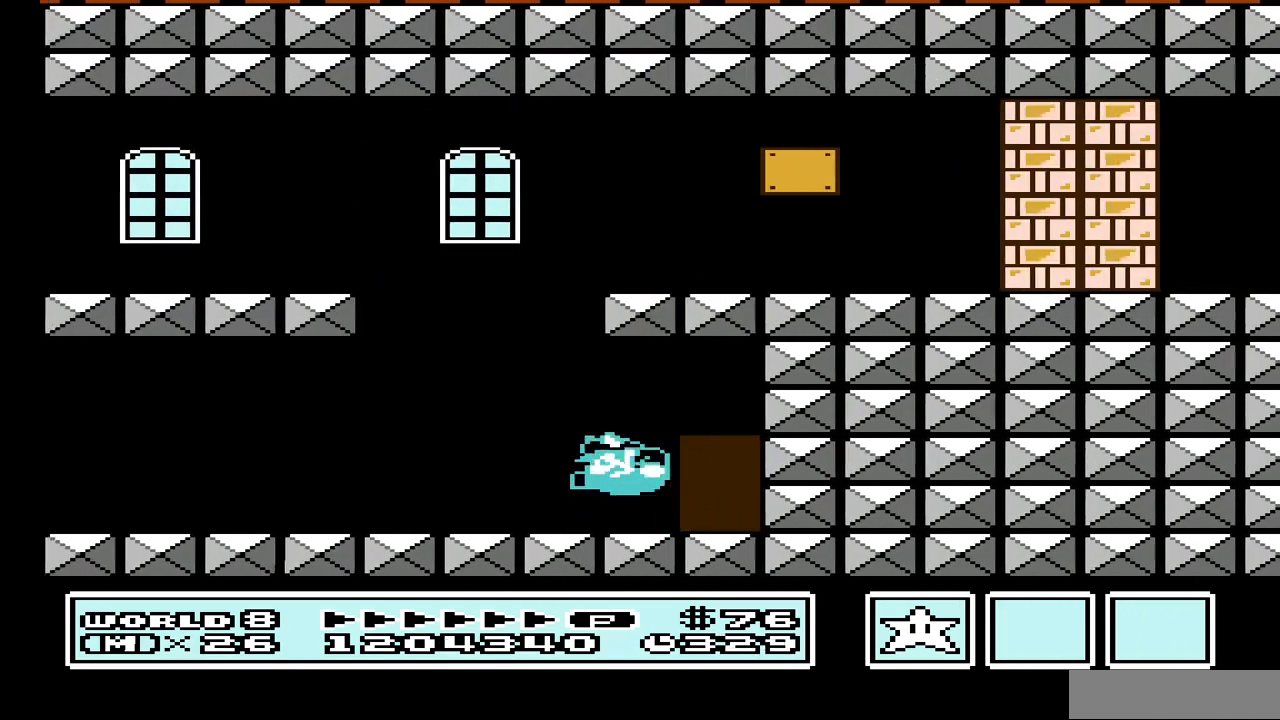
{"buttons": ["A", "B", "DPAD_LEFT"], "events": []}
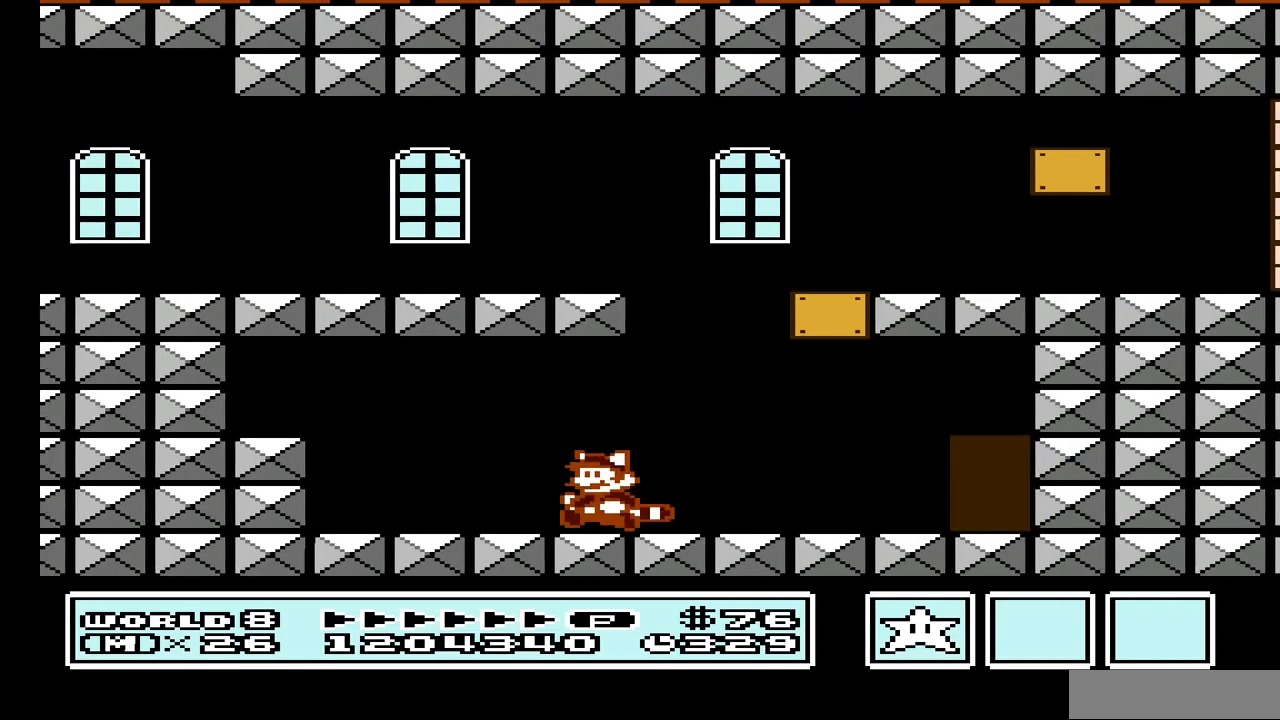
{"buttons": ["B", "DPAD_RIGHT"], "events": [[33, "A", "up"], [33, "DPAD_LEFT", "up"], [133, "DPAD_RIGHT", "down"]]}
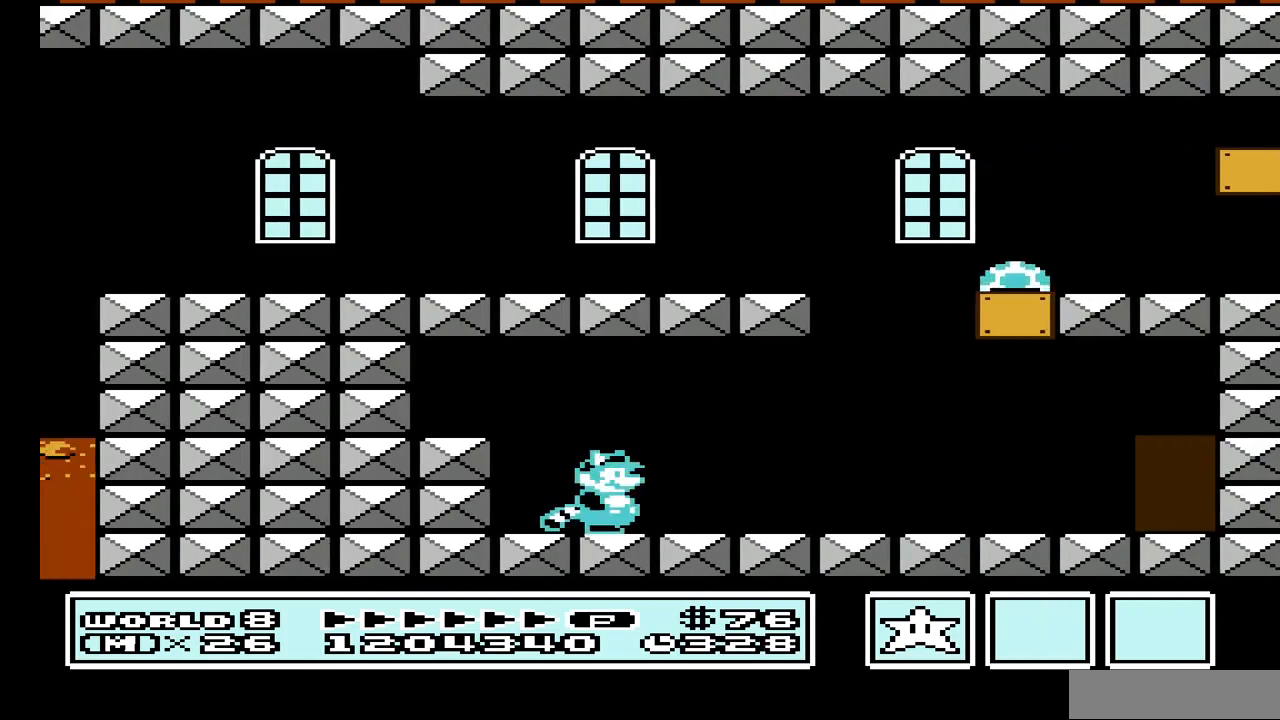
{"buttons": ["B", "DPAD_RIGHT"], "events": []}
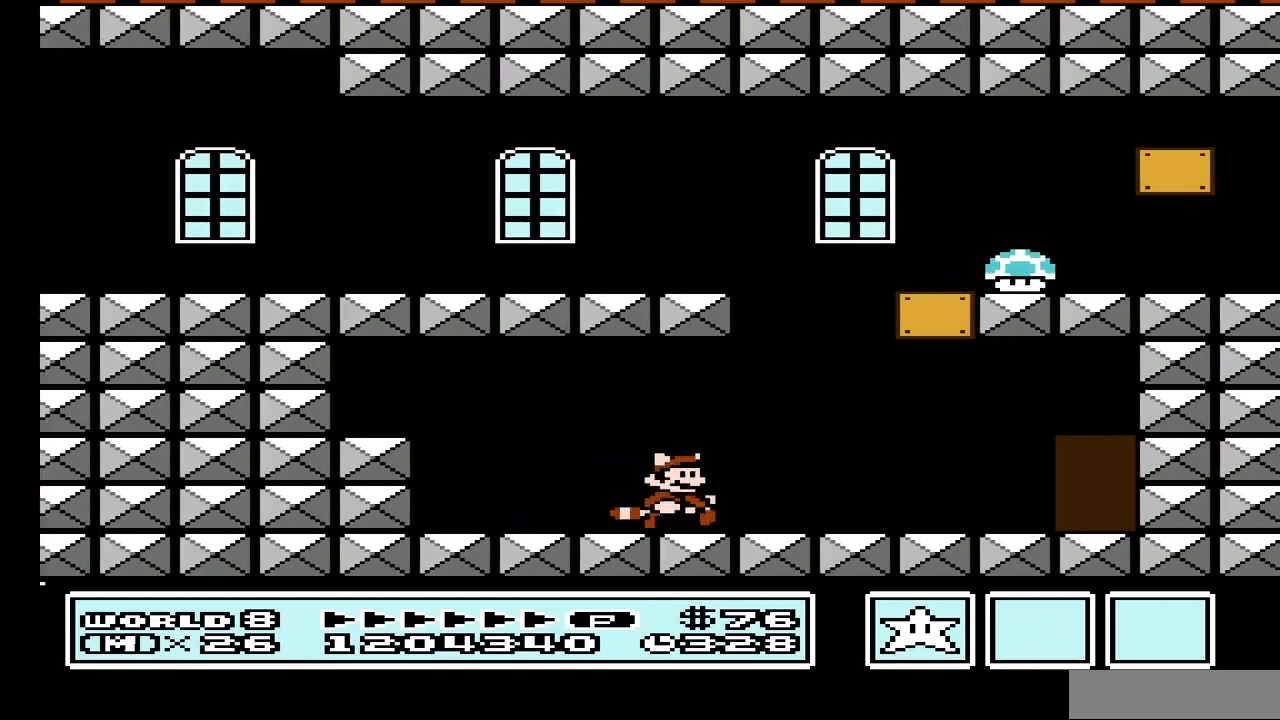
{"buttons": ["A", "B"], "events": [[33, "A", "down"], [33, "DPAD_RIGHT", "up"], [133, "DPAD_LEFT", "down"], [400, "DPAD_LEFT", "up"]]}
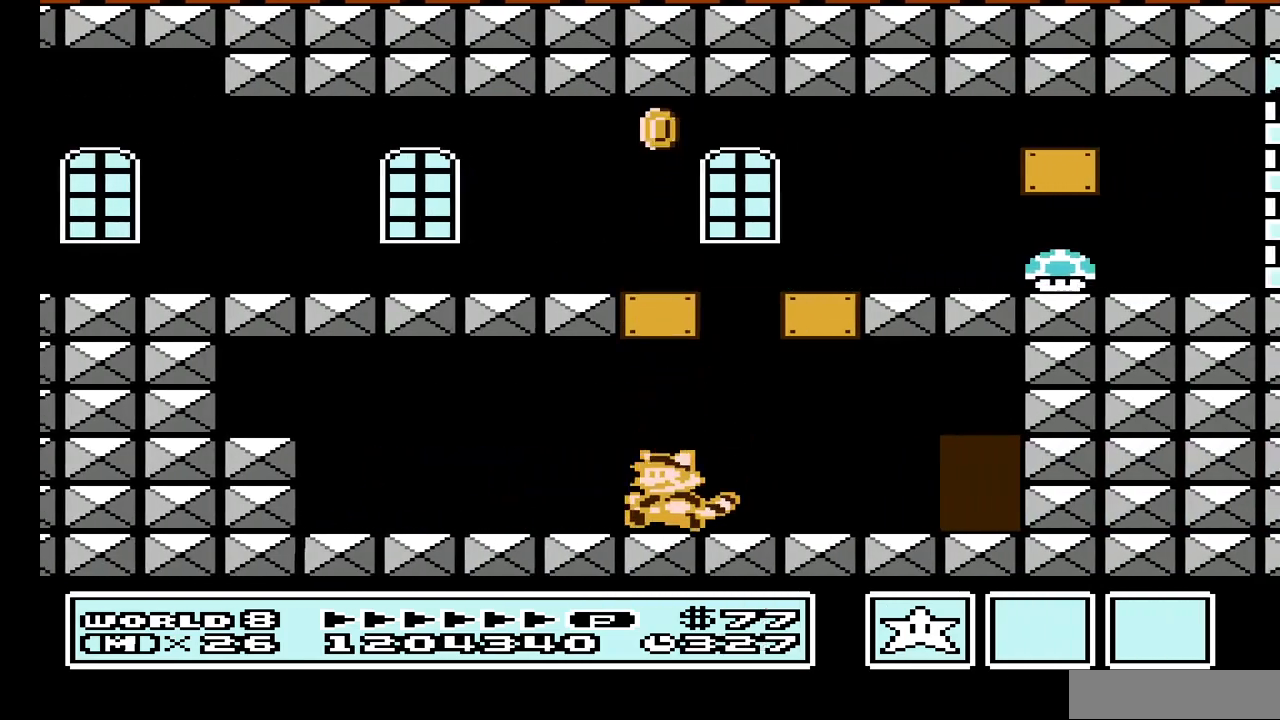
{"buttons": ["A", "B"], "events": [[33, "A", "up"], [67, "DPAD_RIGHT", "down"], [333, "A", "down"], [367, "DPAD_RIGHT", "up"]]}
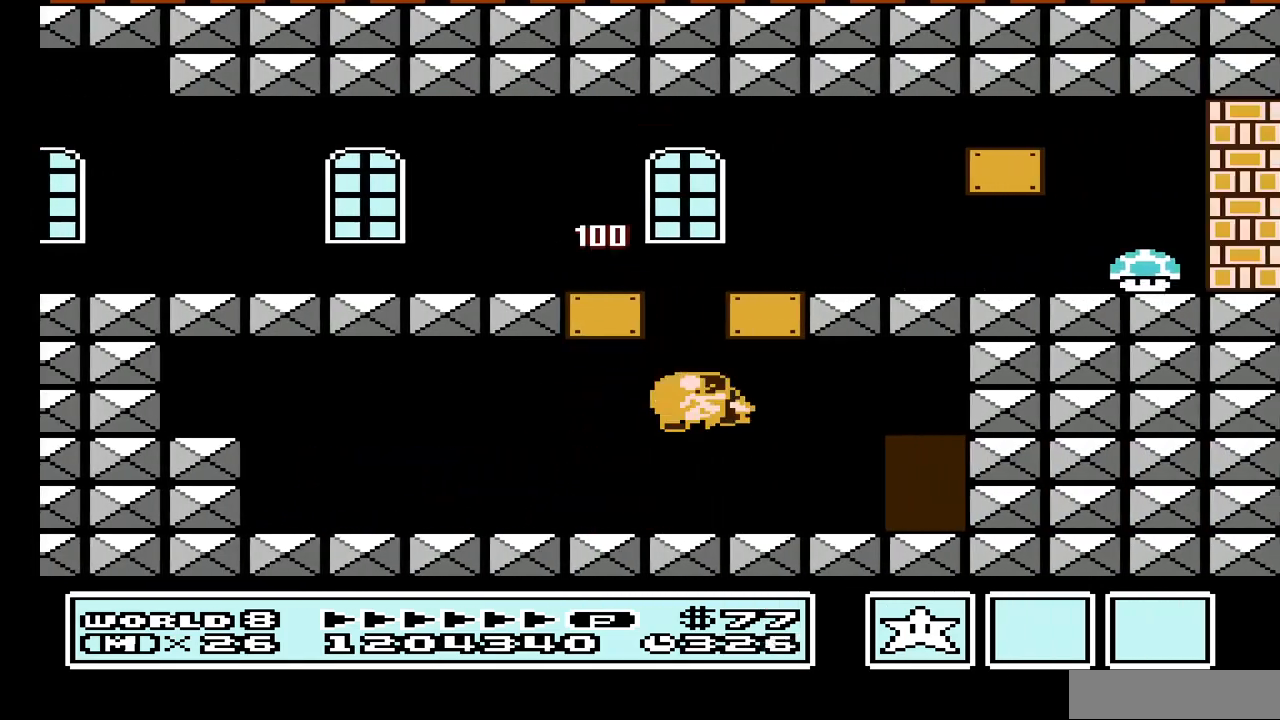
{"buttons": ["B", "DPAD_RIGHT"], "events": [[67, "DPAD_LEFT", "down"], [167, "DPAD_LEFT", "up"], [267, "A", "up"], [367, "DPAD_RIGHT", "down"]]}
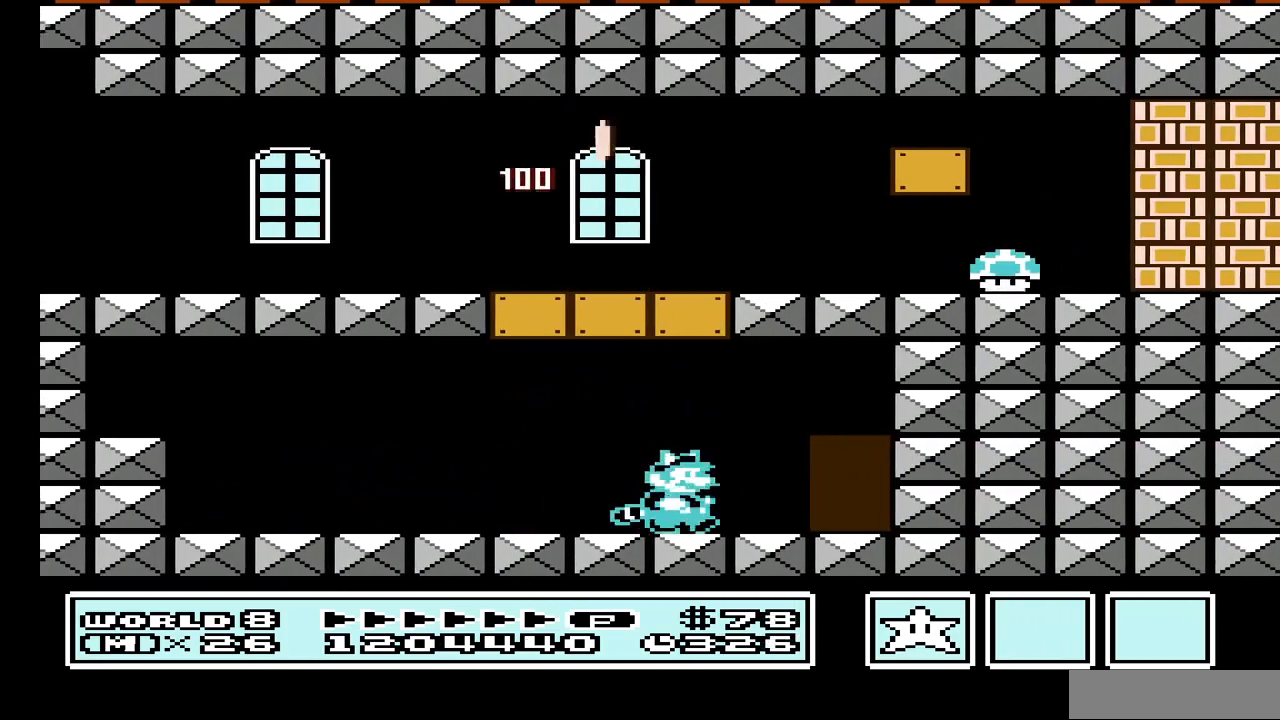
{"buttons": ["B", "DPAD_UP"], "events": [[267, "DPAD_RIGHT", "up"], [433, "DPAD_UP", "down"]]}
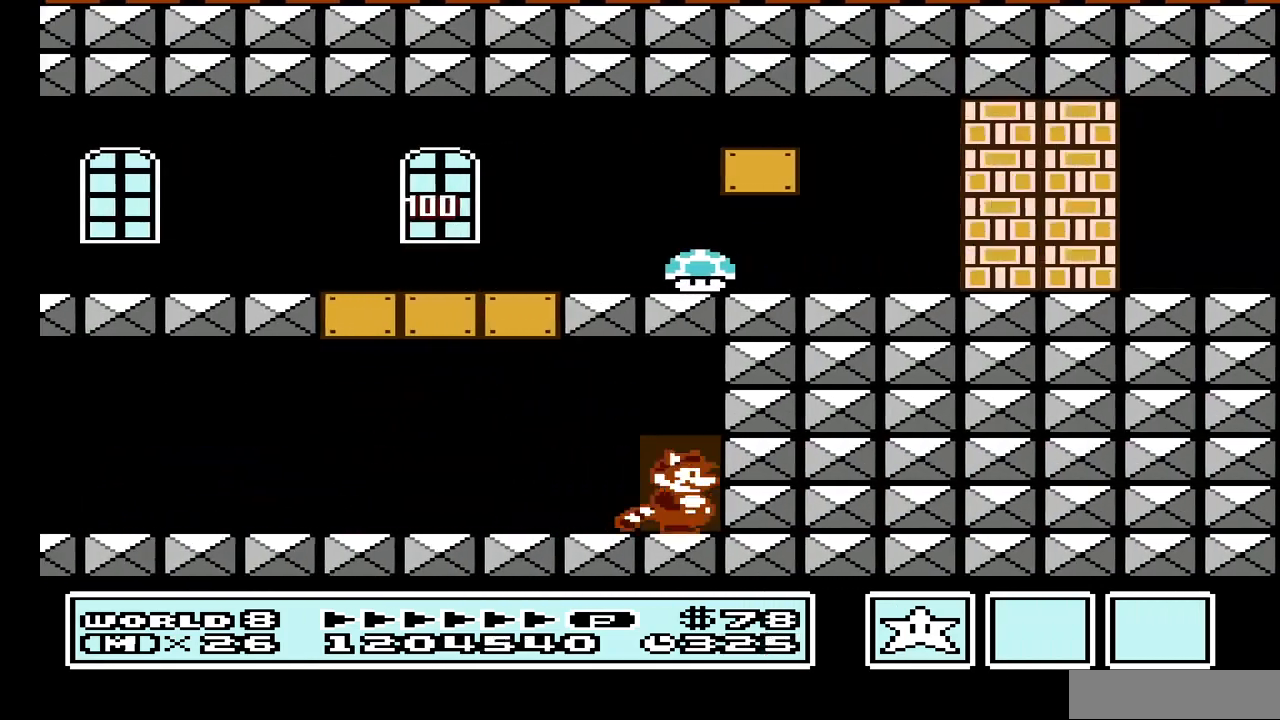
{"buttons": ["B"], "events": [[67, "DPAD_UP", "up"]]}
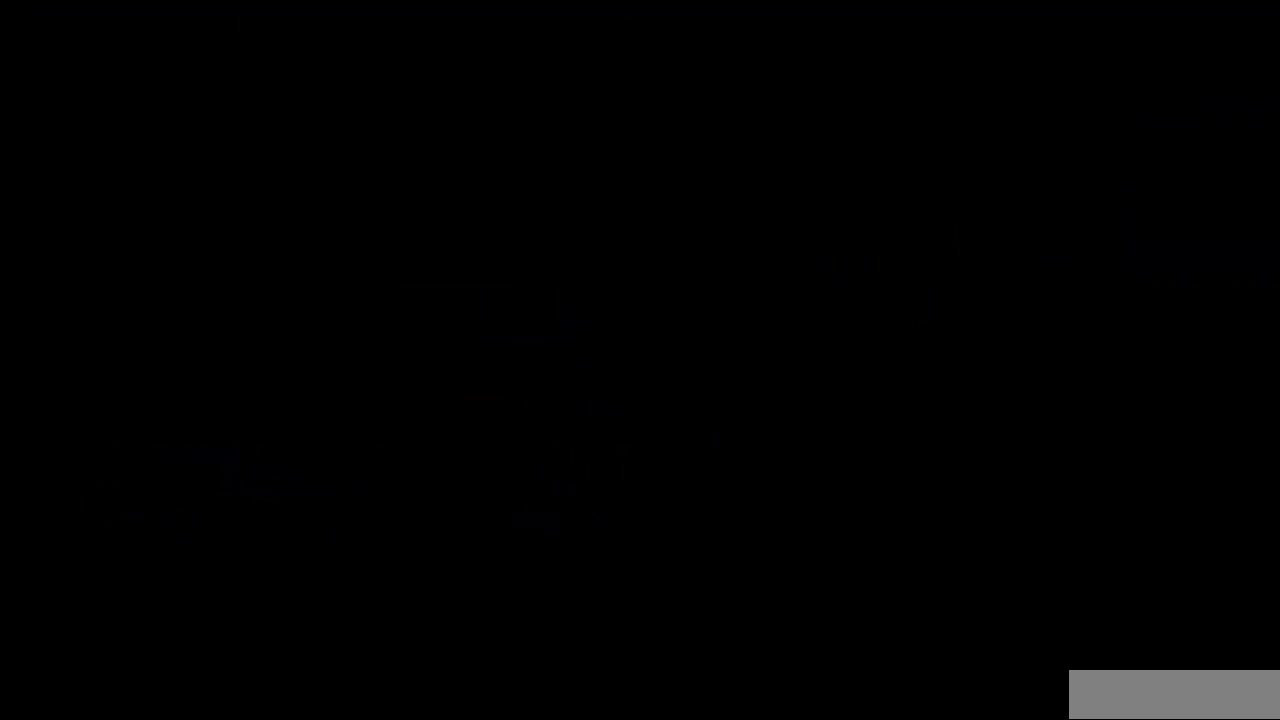
{"buttons": ["B", "DPAD_RIGHT"], "events": [[233, "DPAD_RIGHT", "down"]]}
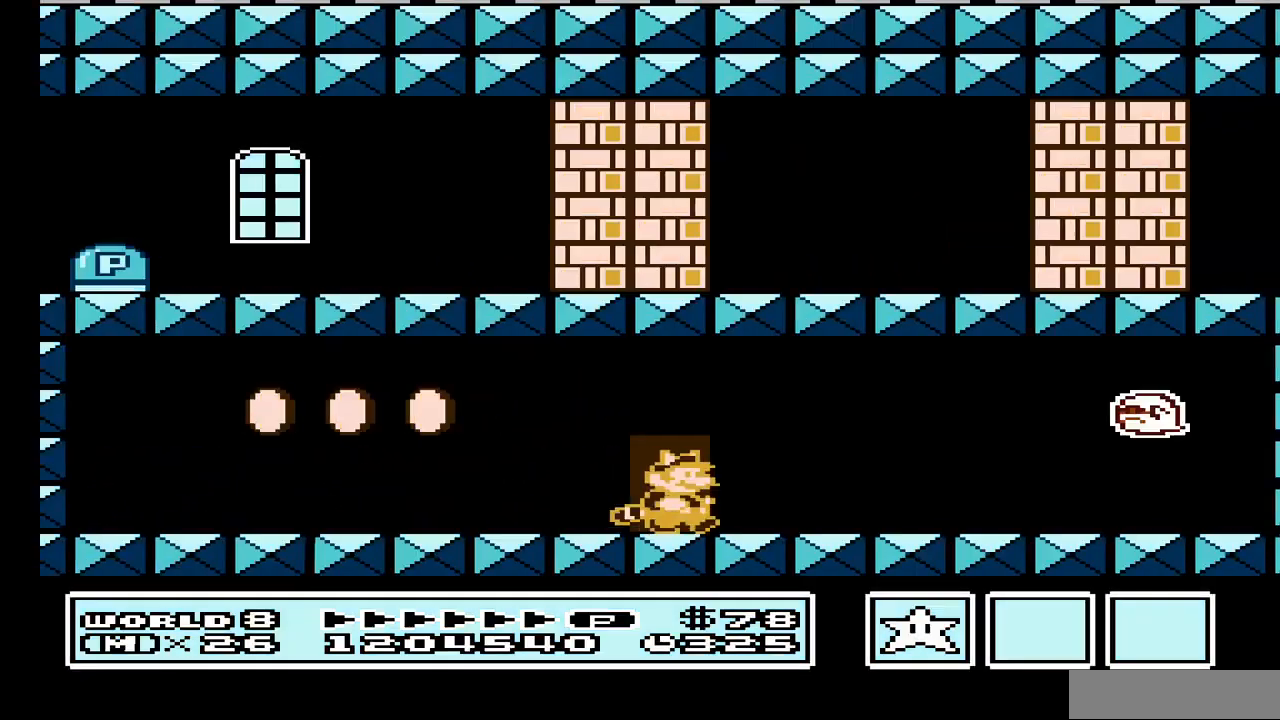
{"buttons": ["B", "DPAD_LEFT"], "events": [[67, "DPAD_RIGHT", "up"], [167, "DPAD_LEFT", "down"]]}
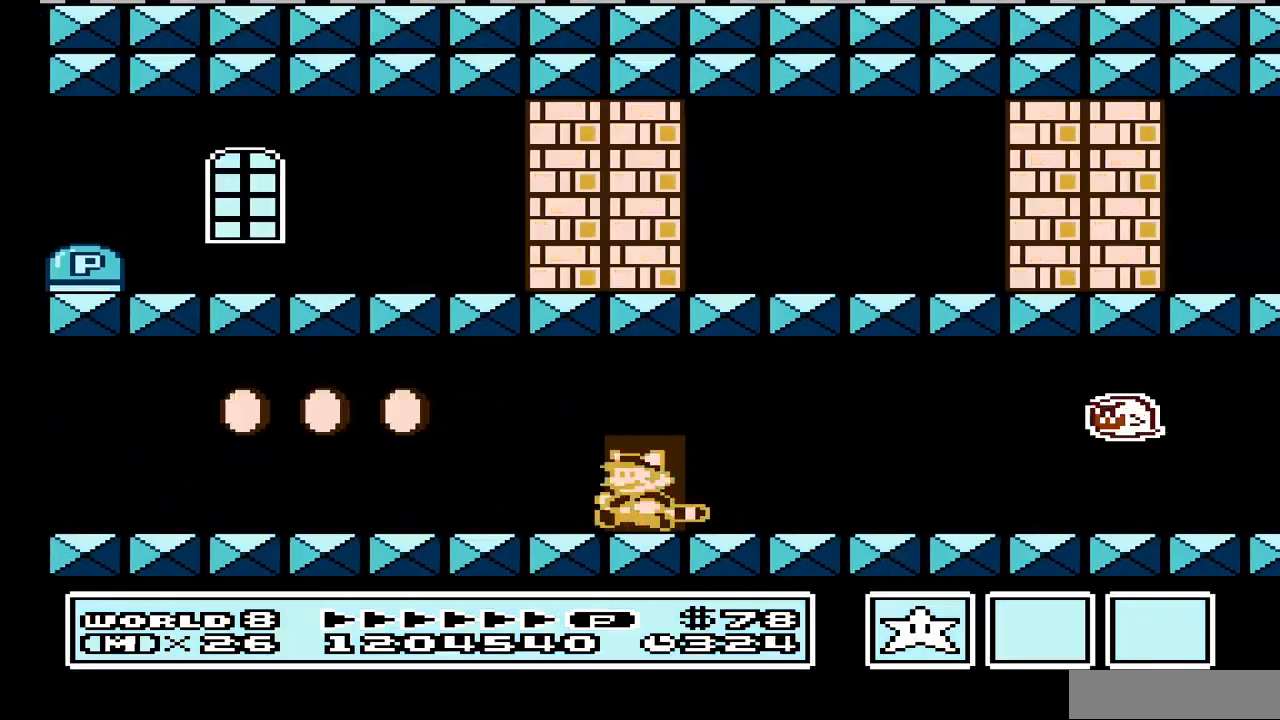
{"buttons": ["B", "DPAD_LEFT"], "events": [[367, "A", "down"], [500, "A", "up"]]}
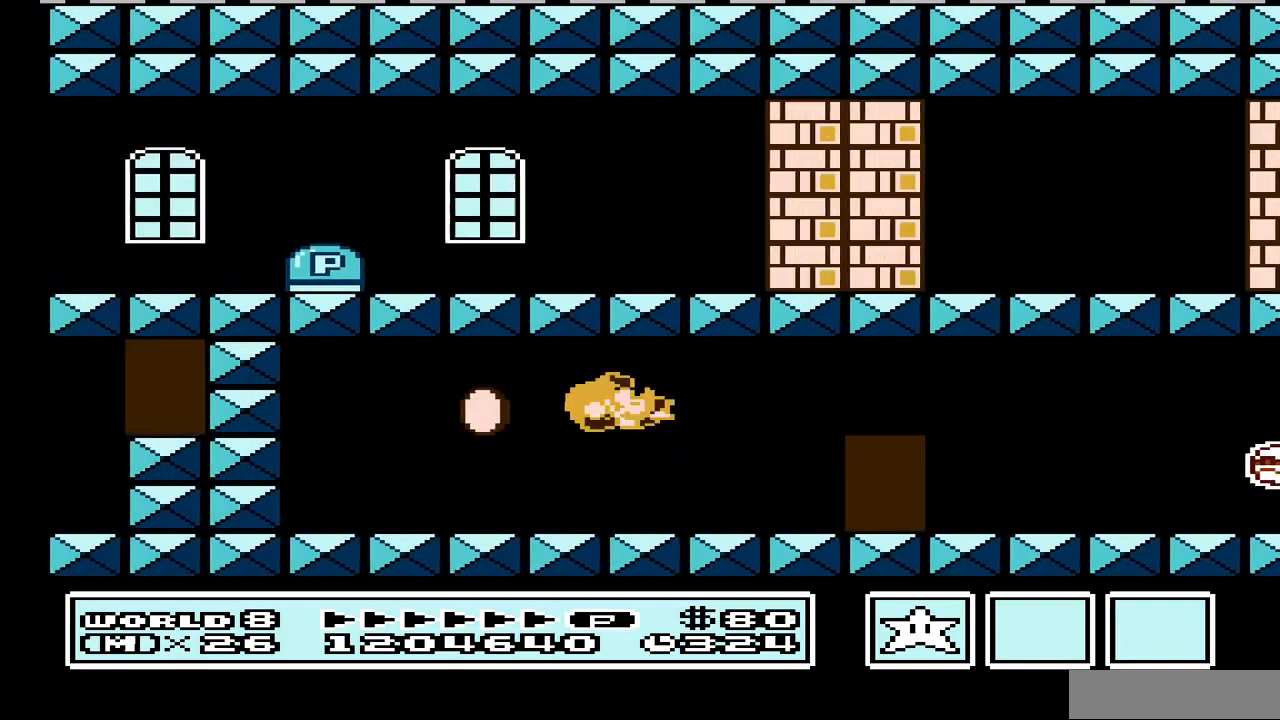
{"buttons": ["B", "DPAD_RIGHT"], "events": [[33, "DPAD_LEFT", "up"], [167, "DPAD_RIGHT", "down"]]}
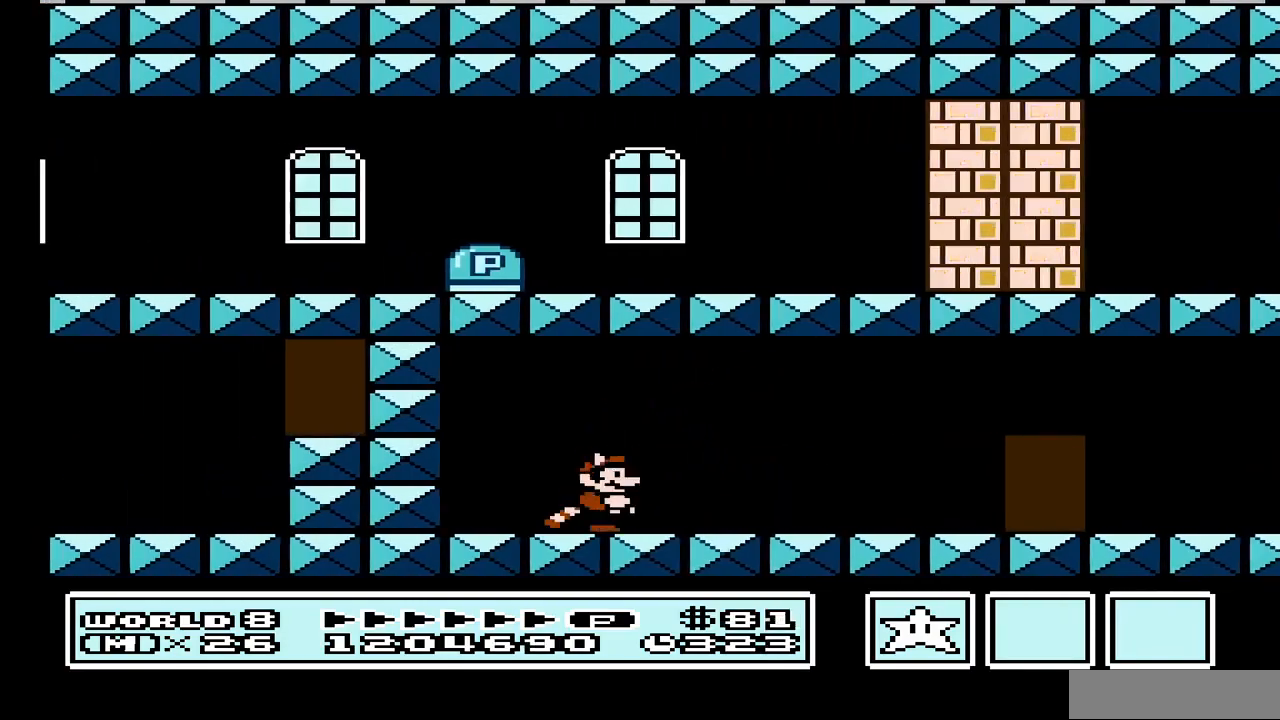
{"buttons": ["B", "DPAD_RIGHT"], "events": []}
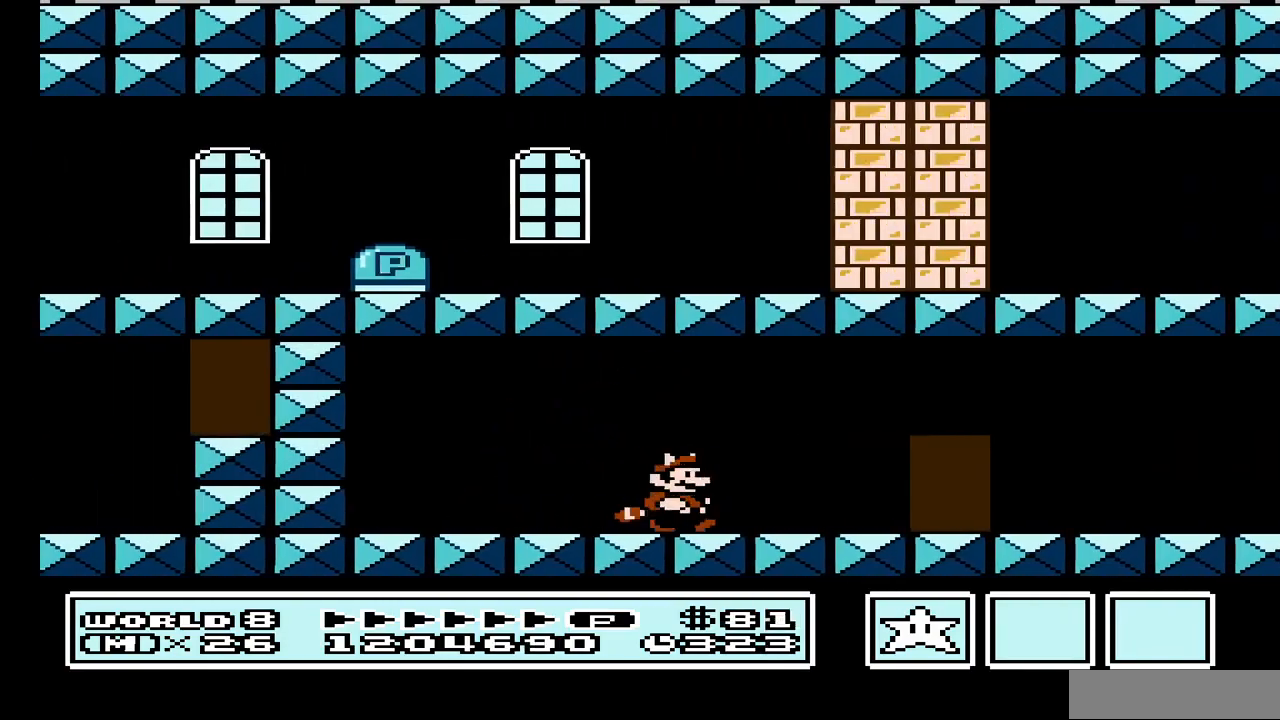
{"buttons": ["B", "DPAD_RIGHT"], "events": []}
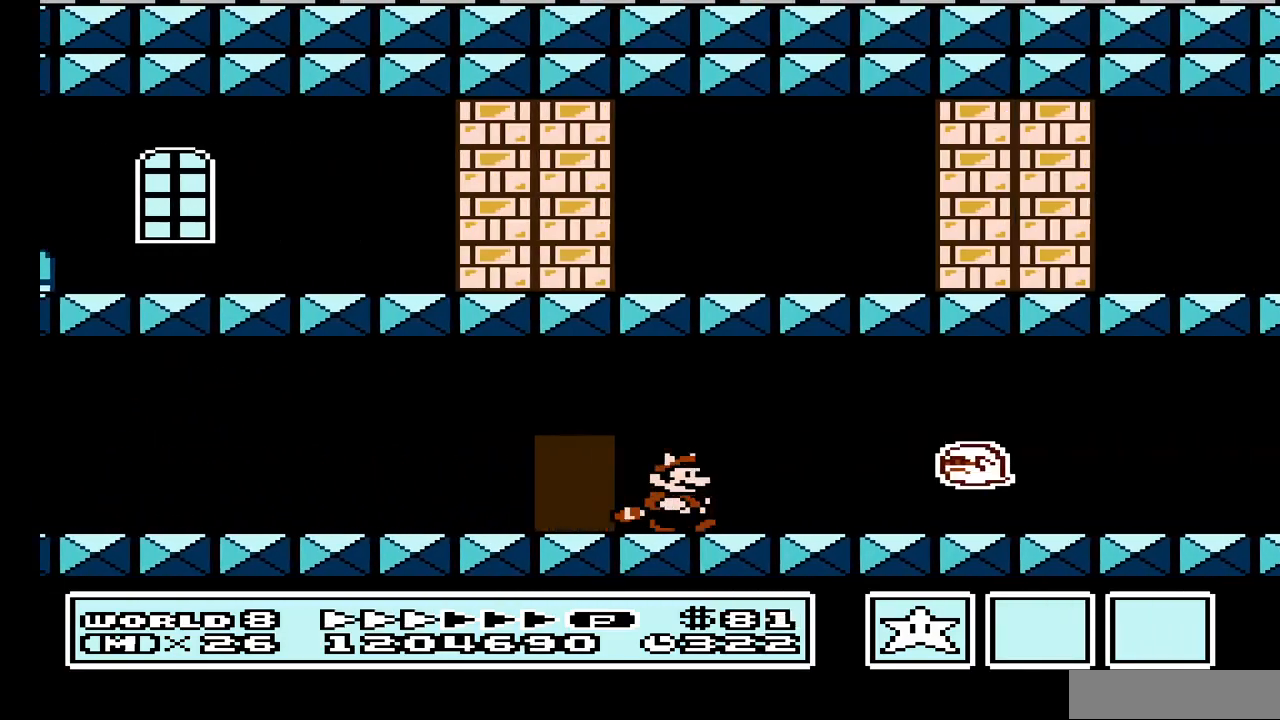
{"buttons": ["A", "B", "DPAD_RIGHT"], "events": [[100, "DPAD_DOWN", "down"], [133, "DPAD_RIGHT", "up"], [233, "A", "down"], [333, "DPAD_RIGHT", "down"], [367, "DPAD_DOWN", "up"]]}
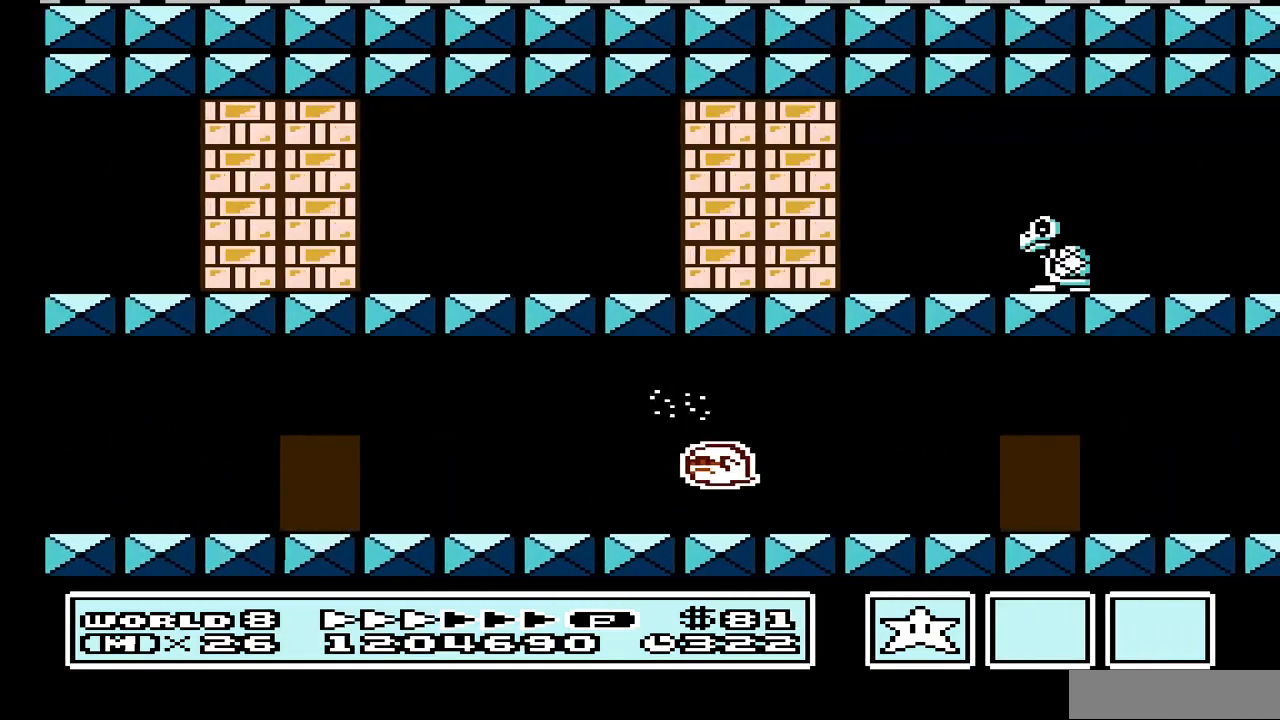
{"buttons": ["B", "DPAD_RIGHT"], "events": [[433, "A", "up"]]}